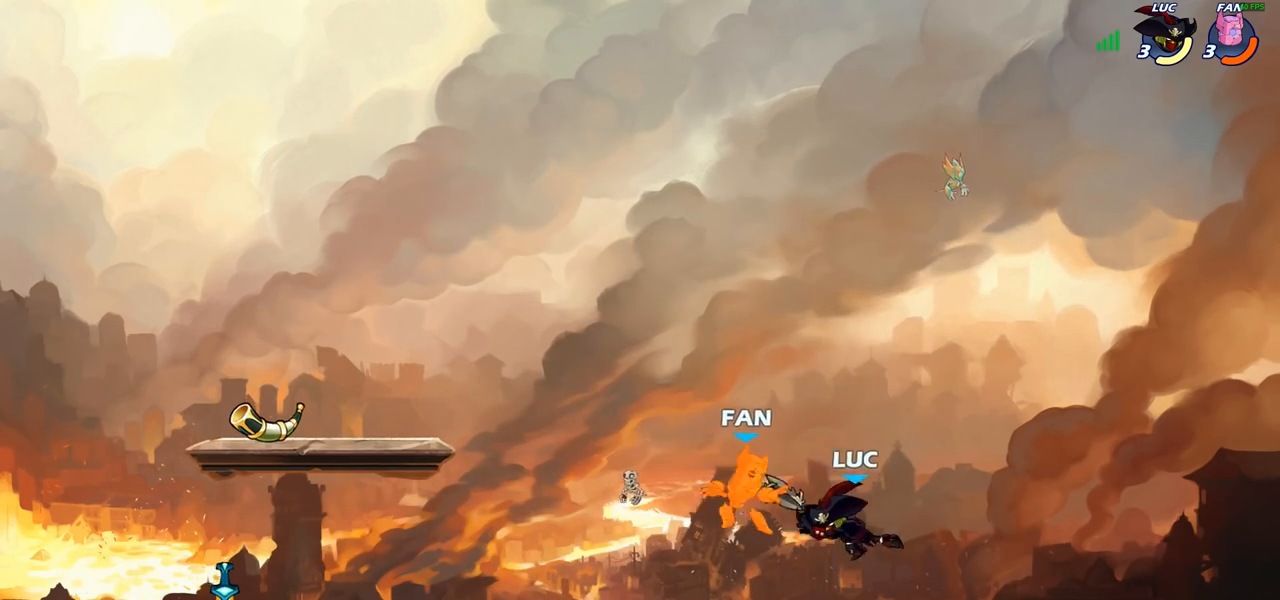
Gameplay with a controller (PlayStation layout); each line is a JSON object with the inputs held at the frame after it. "events" lists button and stick changes between this image and that frame as [ms after this image, input, new state], when the widget could be followed in between. Not read: R1.
{"buttons": [], "left_stick": "down-left", "right_stick": "center", "events": [[133, "left_stick", "left"], [183, "CROSS", "down"], [233, "left_stick", "up-left"], [333, "CROSS", "up"], [483, "left_stick", "down-left"]]}
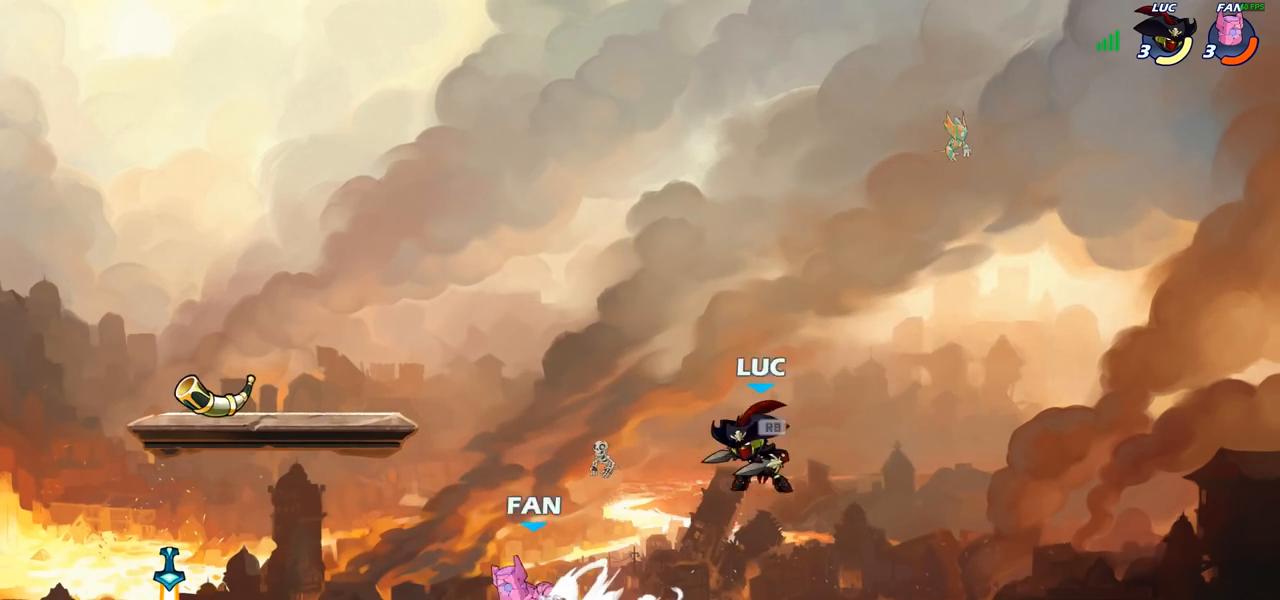
{"buttons": [], "left_stick": "center", "right_stick": "center", "events": [[217, "left_stick", "center"], [283, "R2", "down"], [283, "left_stick", "down-left"], [350, "CIRCLE", "down"], [350, "R2", "up"], [417, "CIRCLE", "up"], [417, "left_stick", "center"]]}
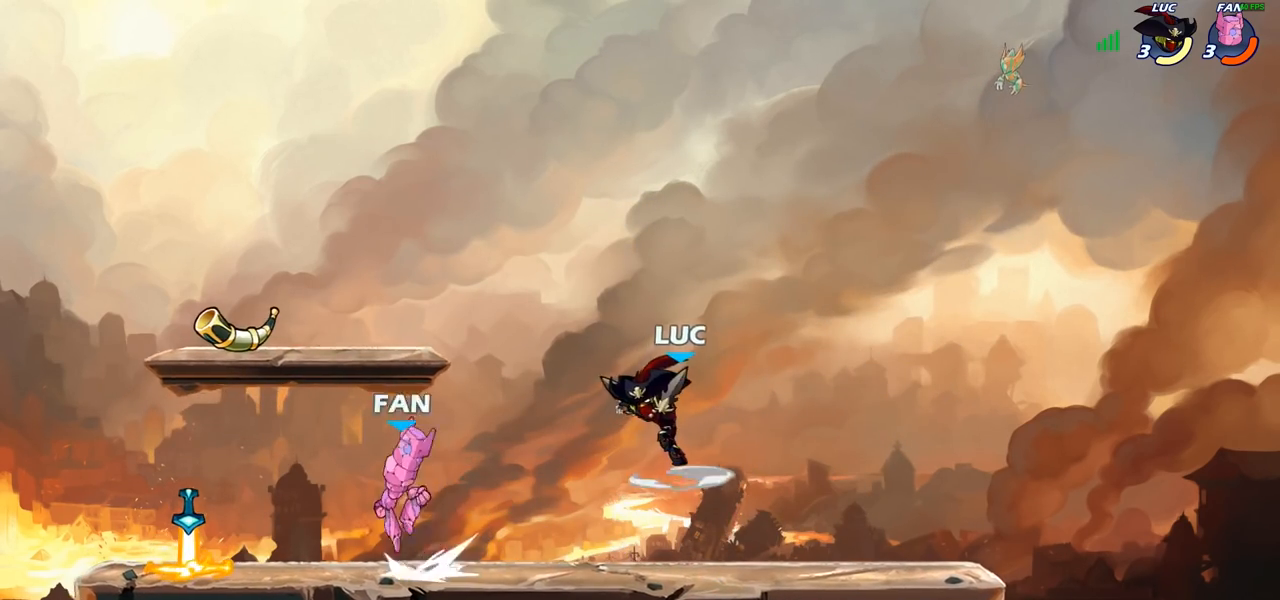
{"buttons": [], "left_stick": "center", "right_stick": "center", "events": [[117, "left_stick", "left"], [433, "left_stick", "center"]]}
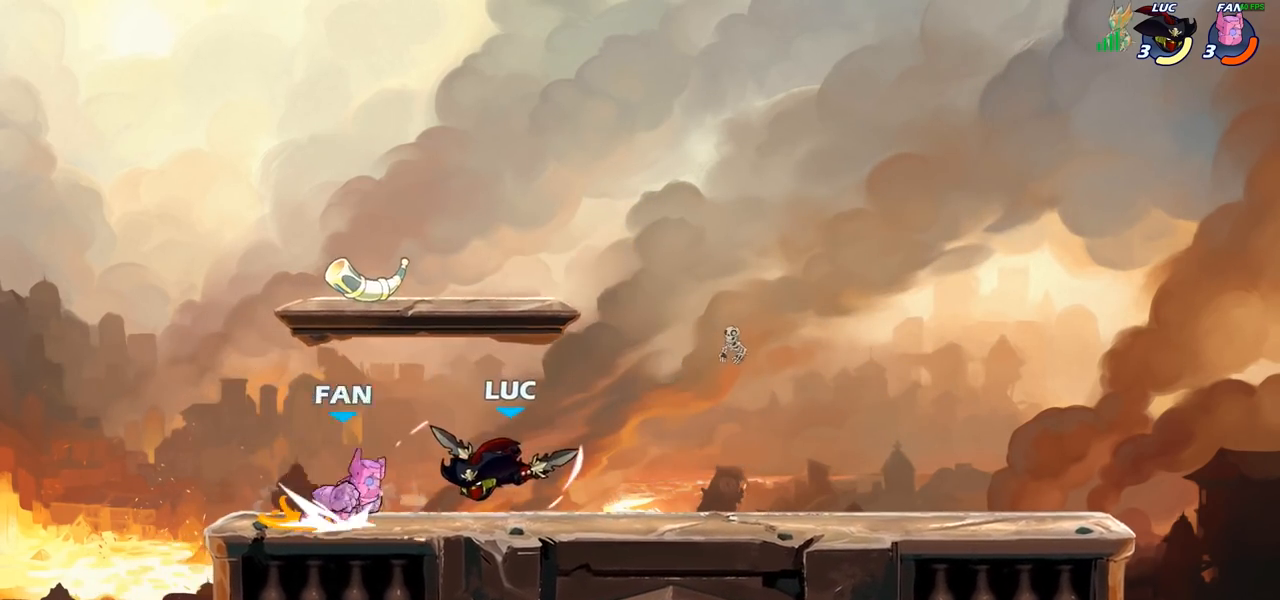
{"buttons": [], "left_stick": "left", "right_stick": "center", "events": [[150, "SQUARE", "down"], [233, "SQUARE", "up"], [317, "SQUARE", "down"], [417, "SQUARE", "up"], [483, "left_stick", "left"]]}
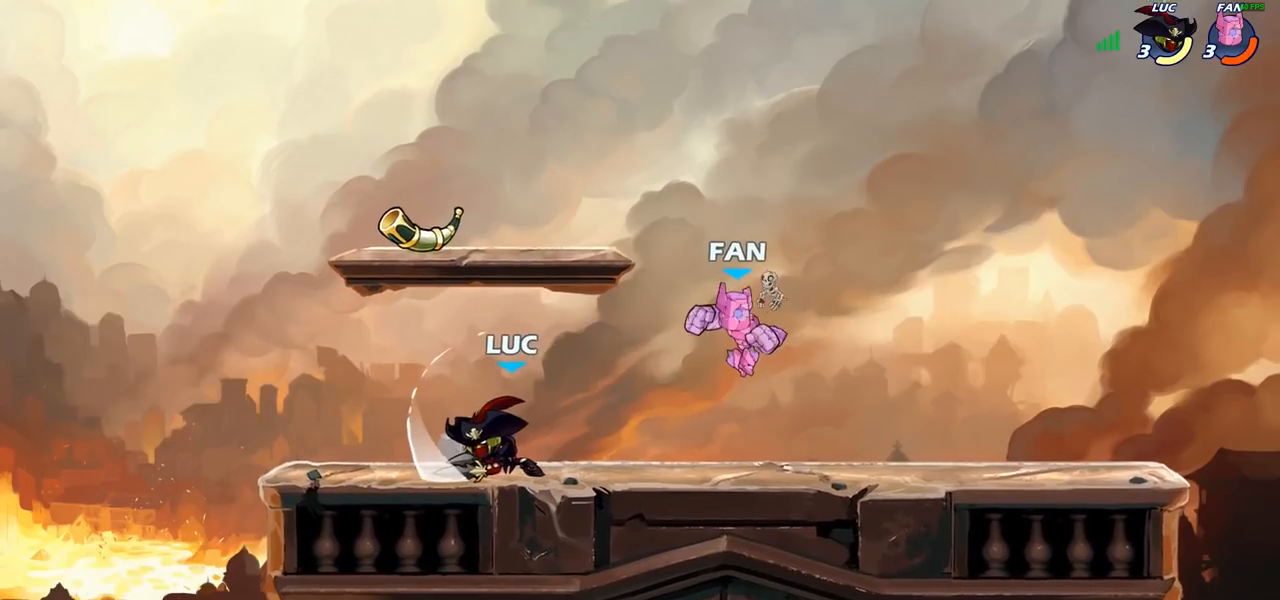
{"buttons": [], "left_stick": "up-right", "right_stick": "center", "events": [[133, "left_stick", "up-left"], [467, "left_stick", "up-right"]]}
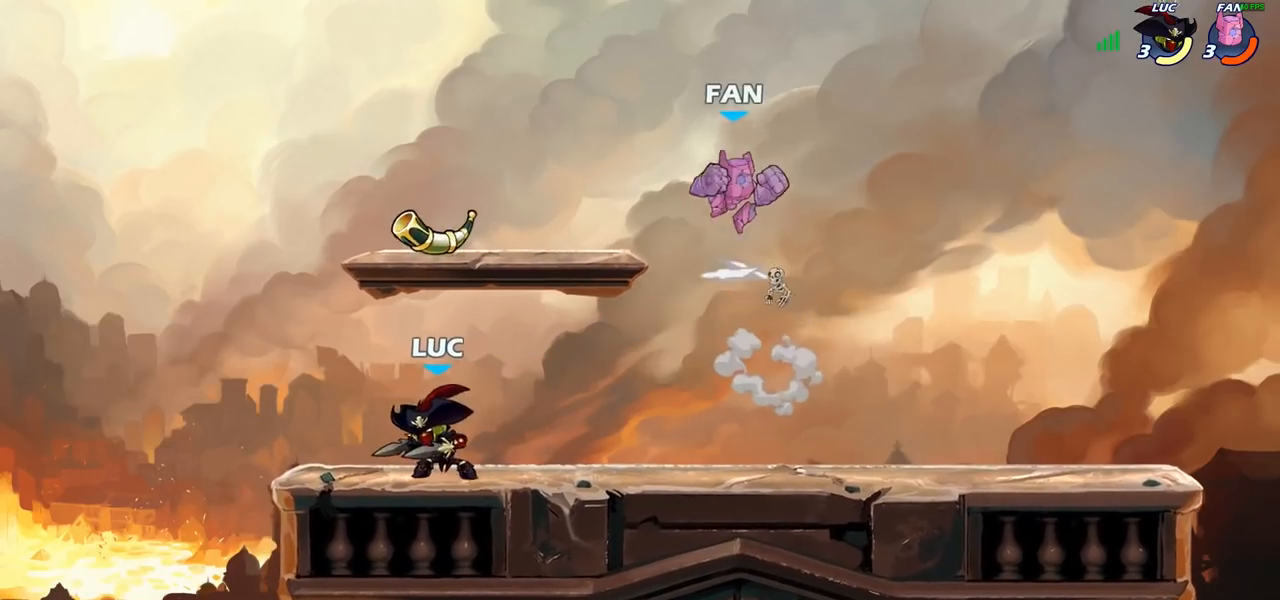
{"buttons": ["SQUARE"], "left_stick": "center", "right_stick": "center", "events": [[50, "left_stick", "right"], [117, "R2", "down"], [250, "left_stick", "down-right"], [267, "R2", "up"], [400, "R2", "down"], [433, "SQUARE", "down"], [450, "left_stick", "down-left"], [467, "R2", "up"], [500, "left_stick", "center"]]}
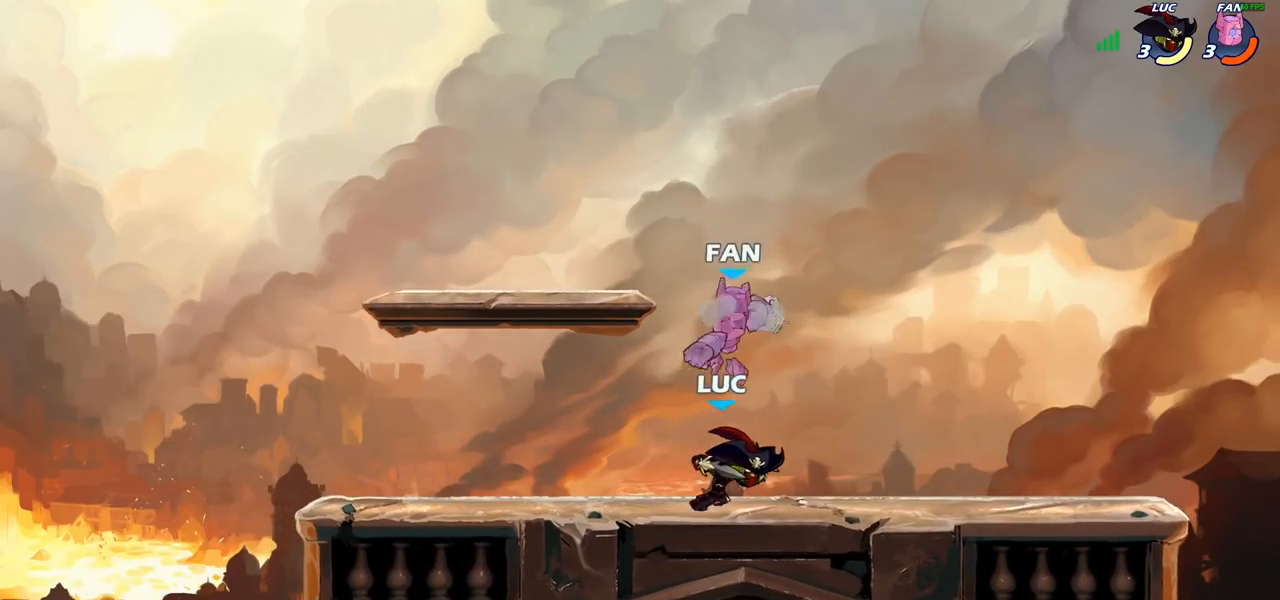
{"buttons": [], "left_stick": "center", "right_stick": "center", "events": [[17, "SQUARE", "up"]]}
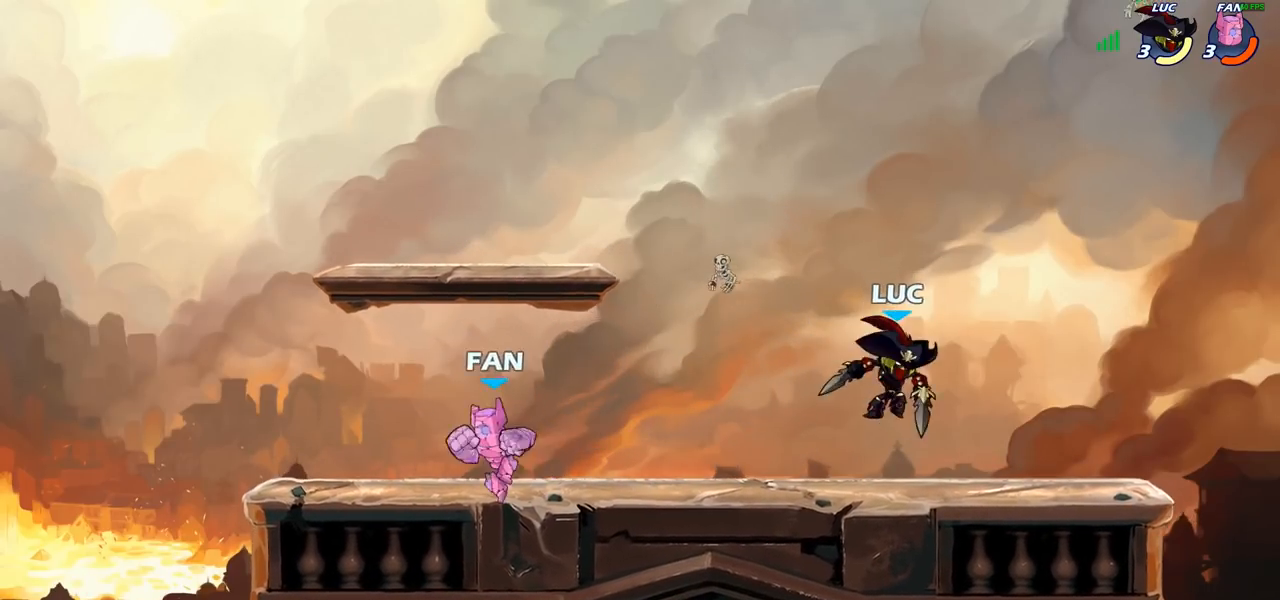
{"buttons": [], "left_stick": "center", "right_stick": "center", "events": [[50, "CROSS", "down"], [50, "left_stick", "up-left"], [217, "CROSS", "up"], [267, "left_stick", "center"]]}
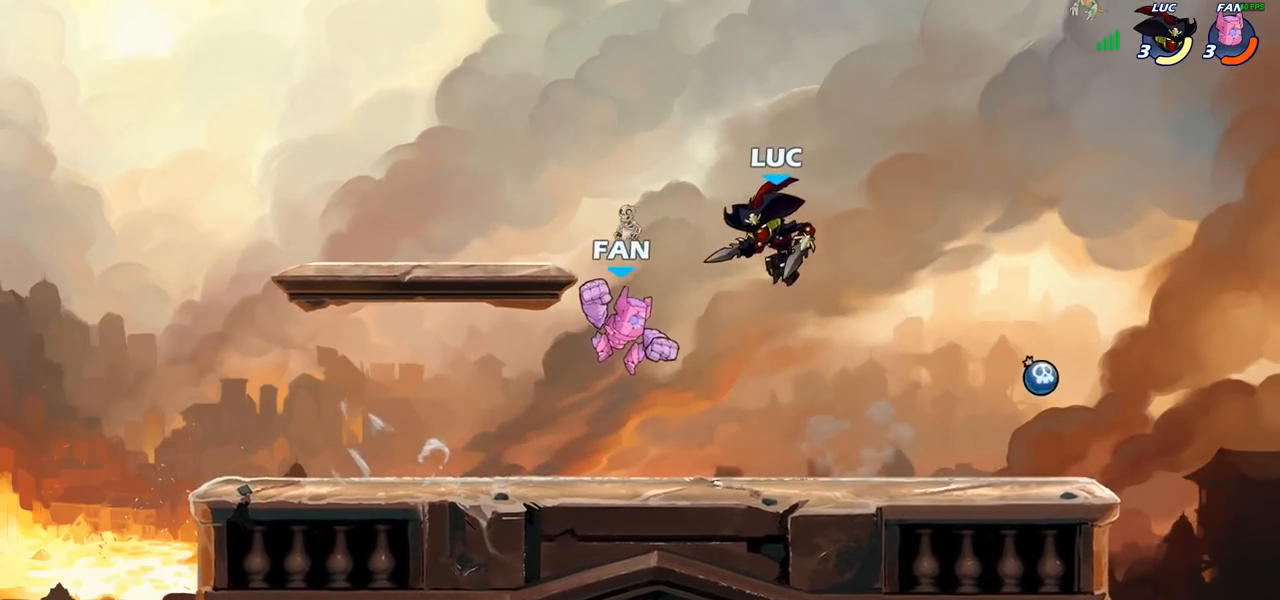
{"buttons": [], "left_stick": "down-right", "right_stick": "center", "events": [[100, "R2", "down"], [367, "R2", "up"], [400, "left_stick", "down-right"]]}
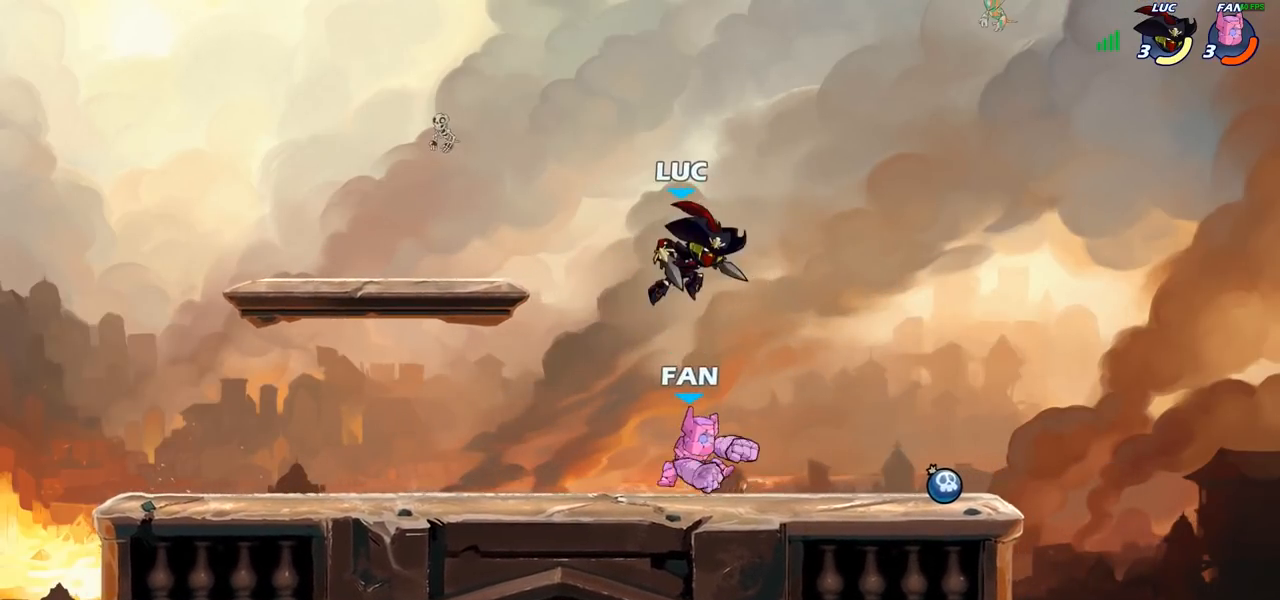
{"buttons": [], "left_stick": "right", "right_stick": "center", "events": [[67, "SQUARE", "down"], [167, "SQUARE", "up"], [217, "left_stick", "center"], [500, "left_stick", "right"]]}
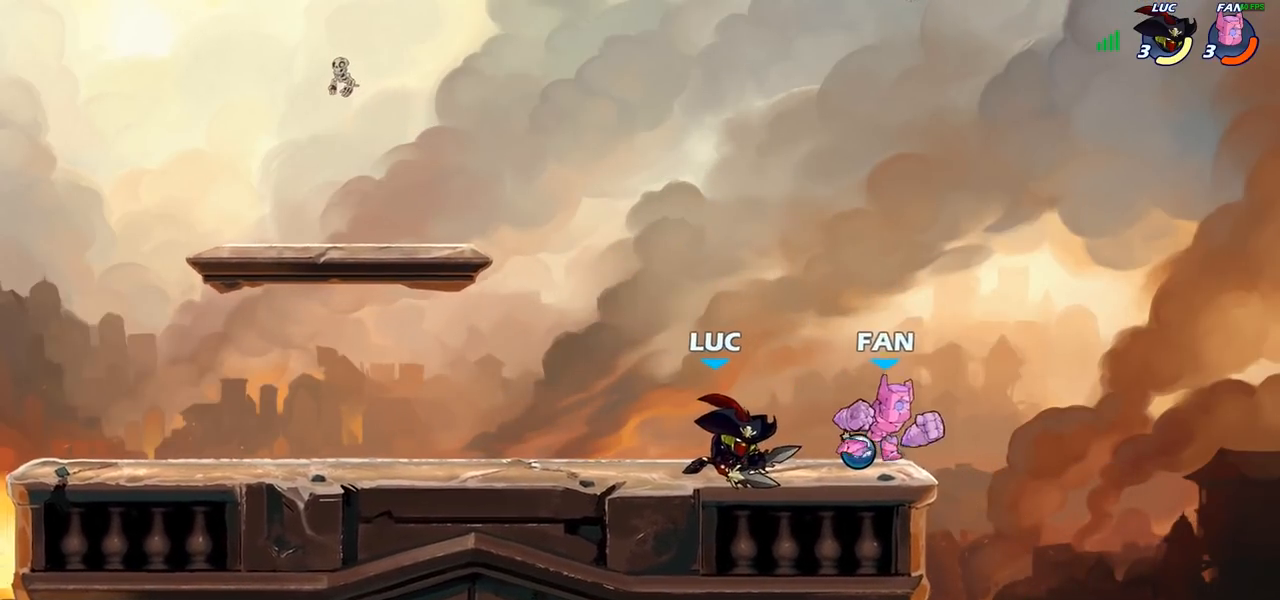
{"buttons": [], "left_stick": "left", "right_stick": "center", "events": [[50, "SQUARE", "down"], [150, "SQUARE", "up"], [200, "left_stick", "center"], [450, "left_stick", "left"]]}
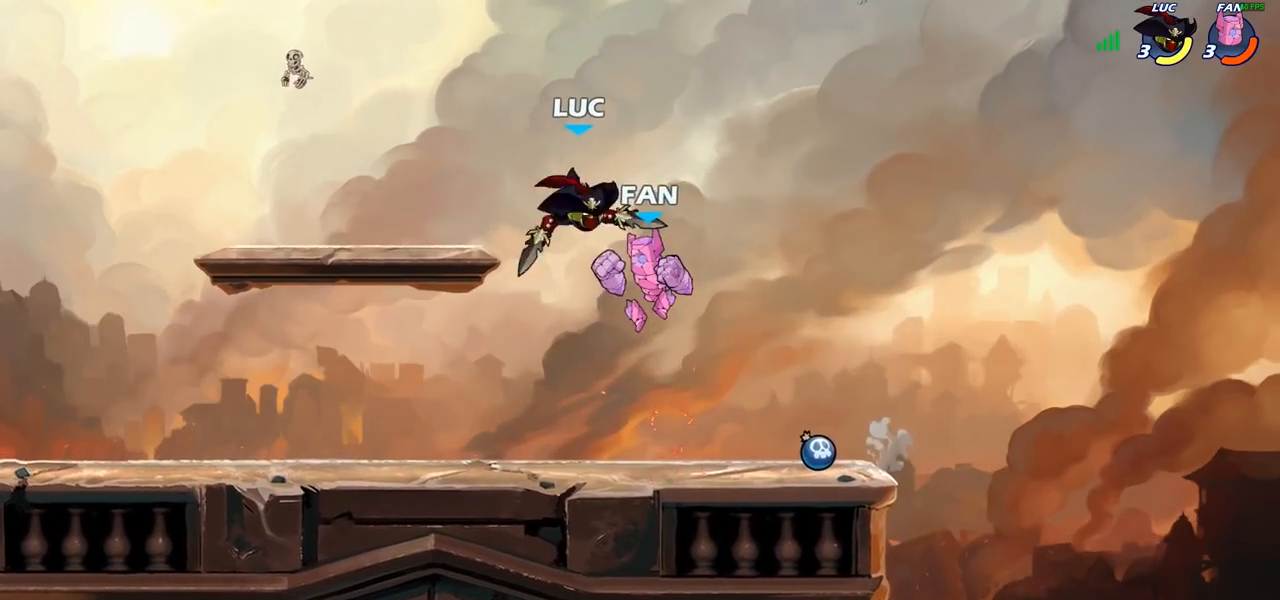
{"buttons": [], "left_stick": "down-left", "right_stick": "center", "events": [[17, "CROSS", "down"], [67, "R2", "down"], [150, "left_stick", "up"], [200, "CROSS", "up"], [267, "left_stick", "up-right"], [300, "R2", "up"], [433, "left_stick", "down-left"]]}
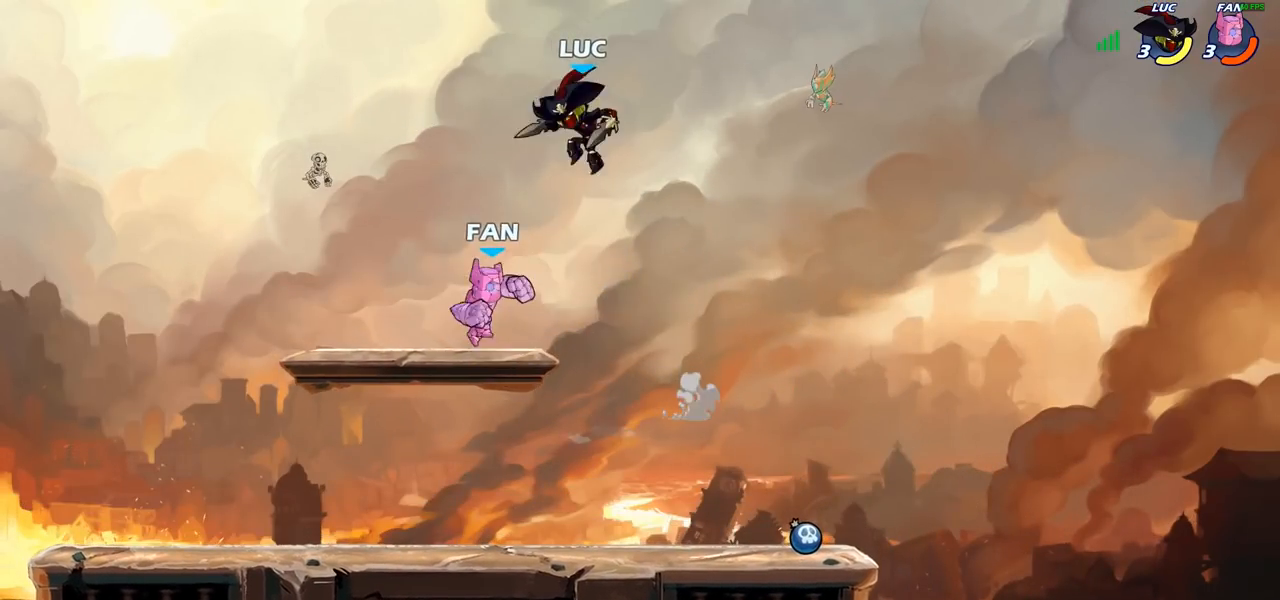
{"buttons": [], "left_stick": "center", "right_stick": "center", "events": [[50, "SQUARE", "down"], [150, "SQUARE", "up"], [350, "left_stick", "center"]]}
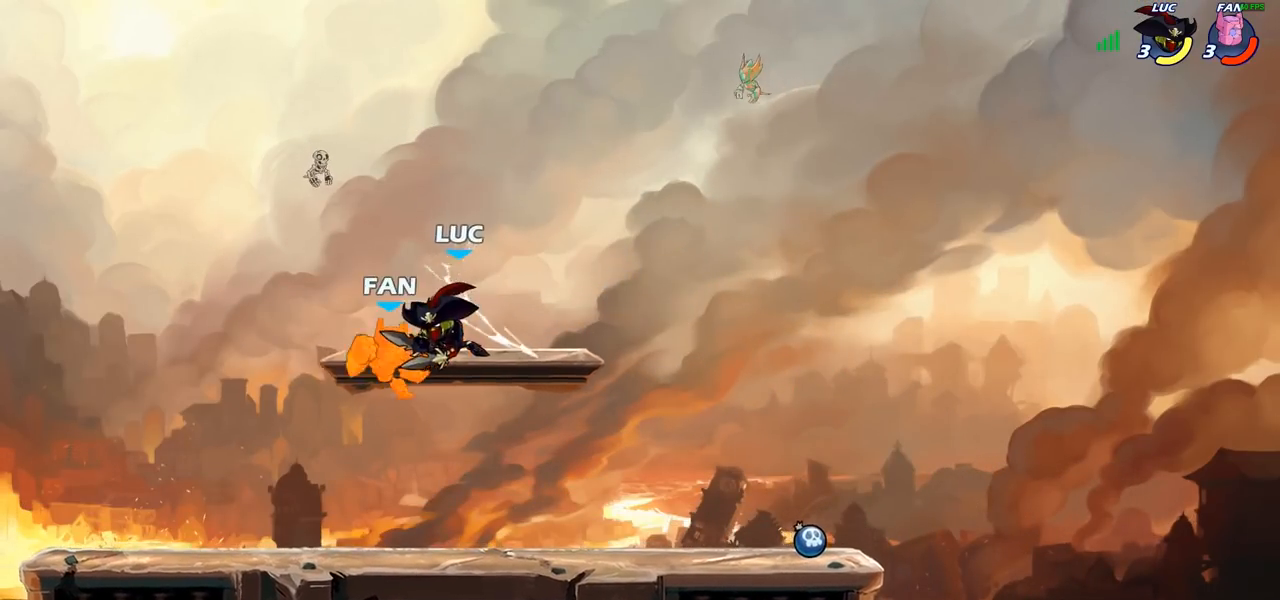
{"buttons": [], "left_stick": "center", "right_stick": "center", "events": [[50, "left_stick", "left"], [100, "R2", "down"], [133, "SQUARE", "down"], [200, "R2", "up"], [217, "SQUARE", "up"], [250, "left_stick", "center"]]}
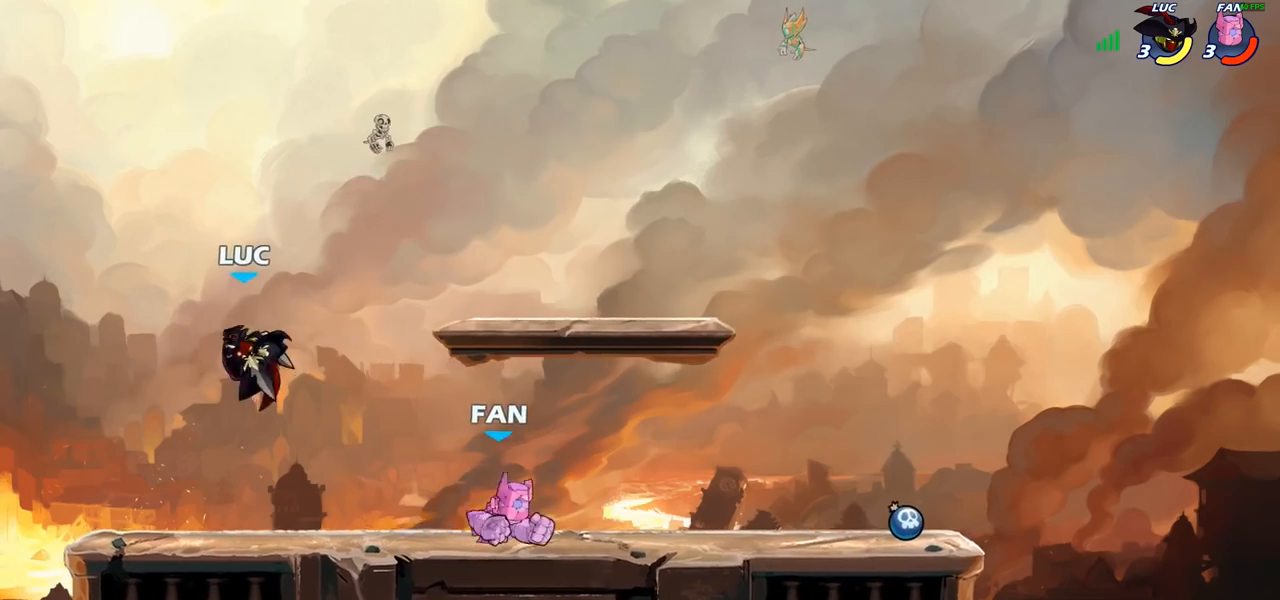
{"buttons": [], "left_stick": "up-right", "right_stick": "center", "events": [[83, "left_stick", "left"], [300, "CROSS", "down"], [317, "left_stick", "up-left"], [450, "CROSS", "up"], [483, "left_stick", "up-right"]]}
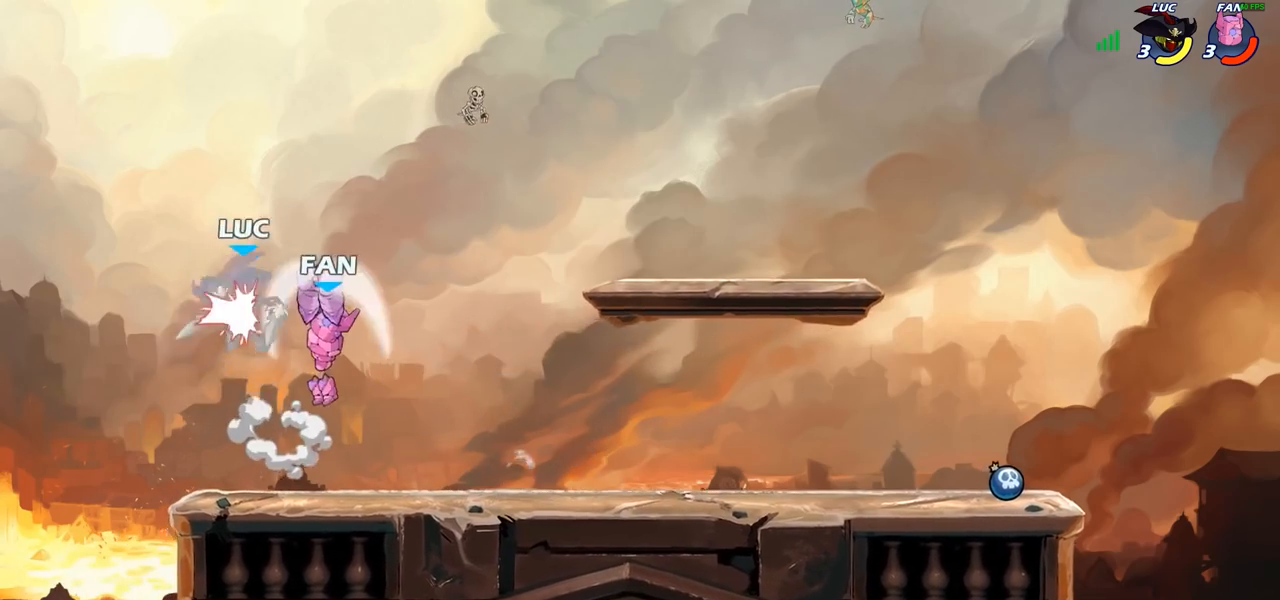
{"buttons": [], "left_stick": "center", "right_stick": "center", "events": [[83, "left_stick", "down"], [233, "left_stick", "center"]]}
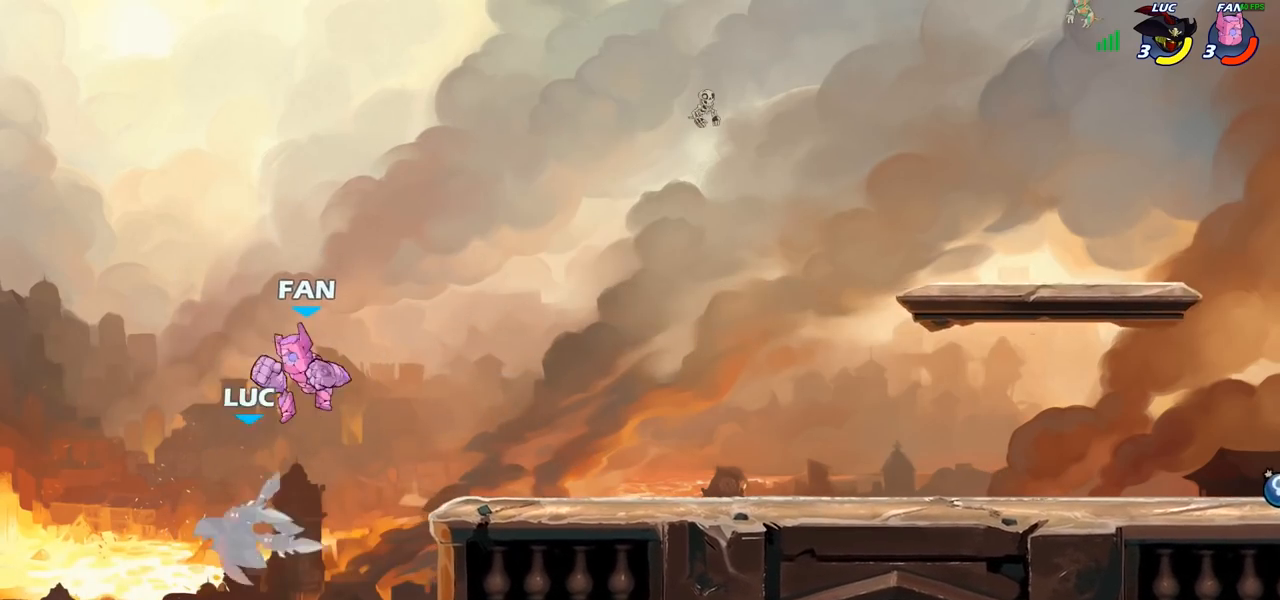
{"buttons": [], "left_stick": "center", "right_stick": "center", "events": [[117, "left_stick", "right"], [200, "CIRCLE", "down"], [200, "left_stick", "center"], [283, "CIRCLE", "up"]]}
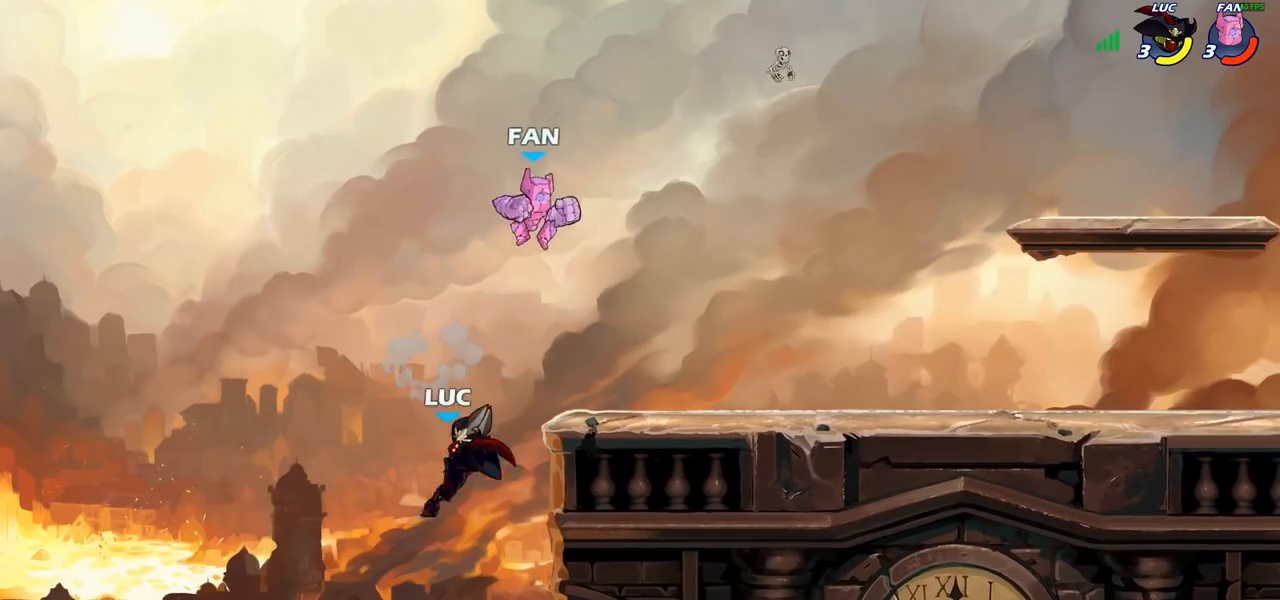
{"buttons": [], "left_stick": "right", "right_stick": "center", "events": [[83, "left_stick", "right"]]}
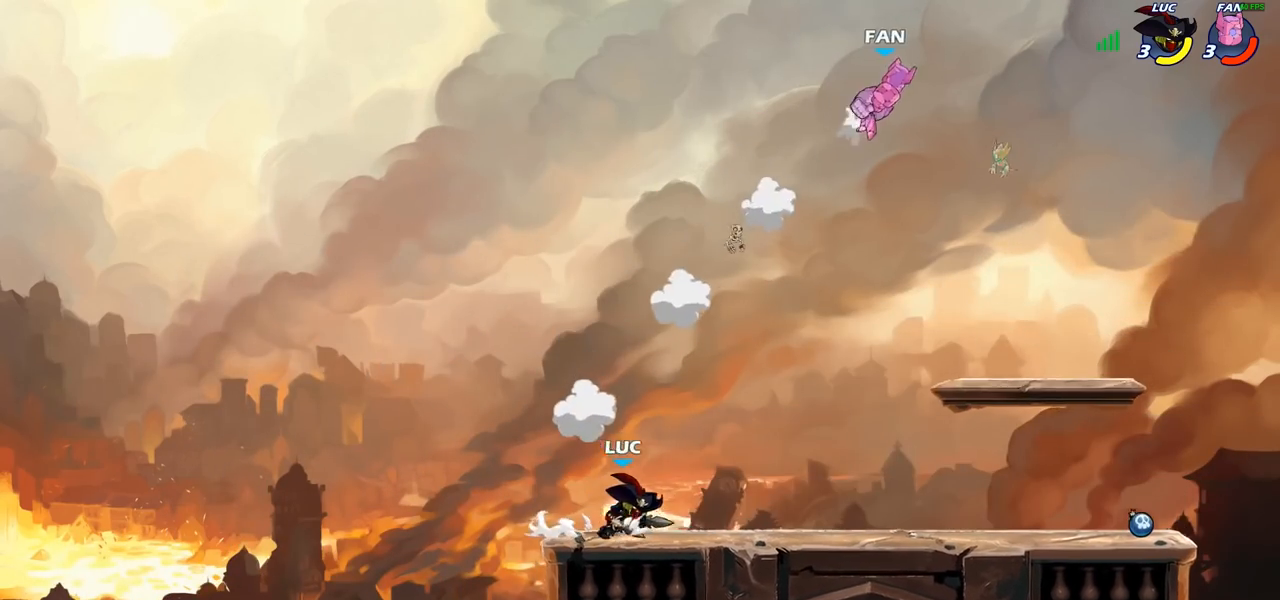
{"buttons": [], "left_stick": "up-right", "right_stick": "center", "events": [[83, "R2", "down"], [267, "R2", "up"], [333, "CROSS", "down"], [350, "left_stick", "up-right"], [400, "CIRCLE", "down"], [400, "CROSS", "up"], [500, "CIRCLE", "up"]]}
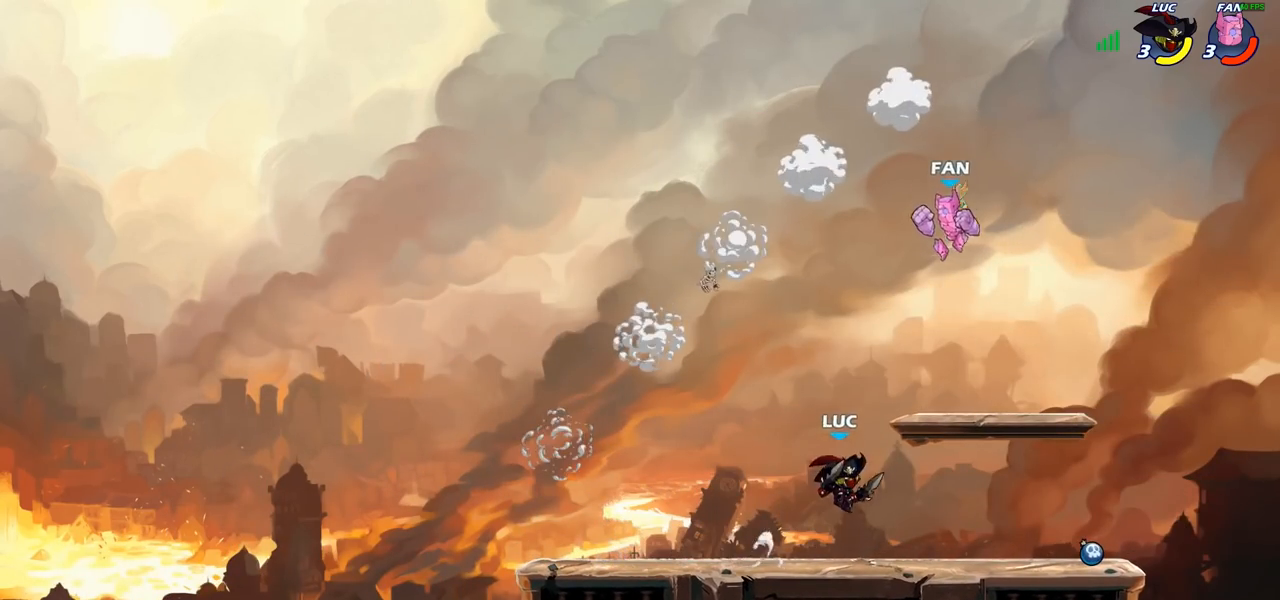
{"buttons": [], "left_stick": "left", "right_stick": "center", "events": [[133, "left_stick", "center"], [483, "left_stick", "left"]]}
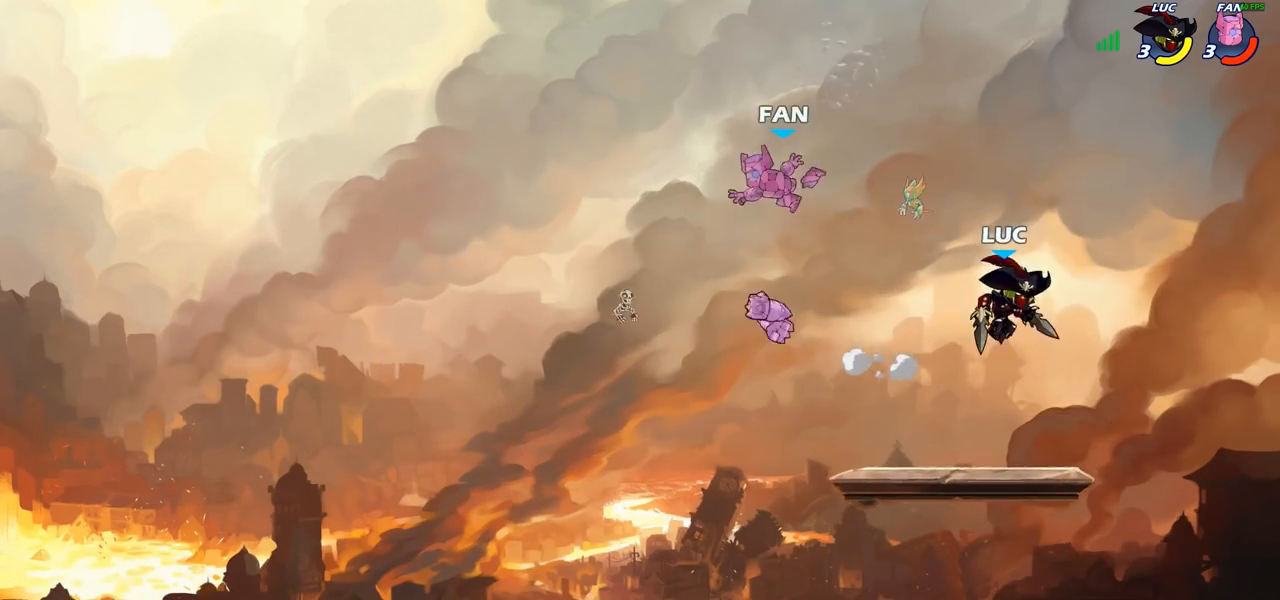
{"buttons": [], "left_stick": "down-left", "right_stick": "center", "events": [[17, "left_stick", "down-left"]]}
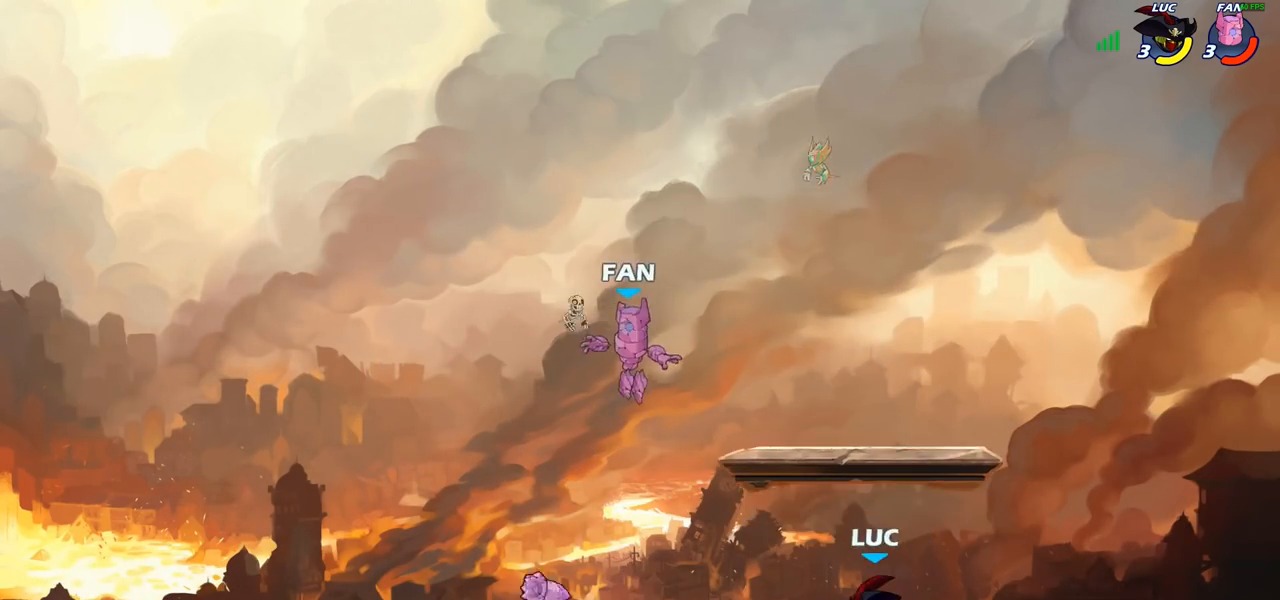
{"buttons": [], "left_stick": "left", "right_stick": "center", "events": [[17, "R2", "down"], [117, "CIRCLE", "down"], [133, "R2", "up"], [200, "CIRCLE", "up"], [200, "left_stick", "center"], [317, "left_stick", "left"]]}
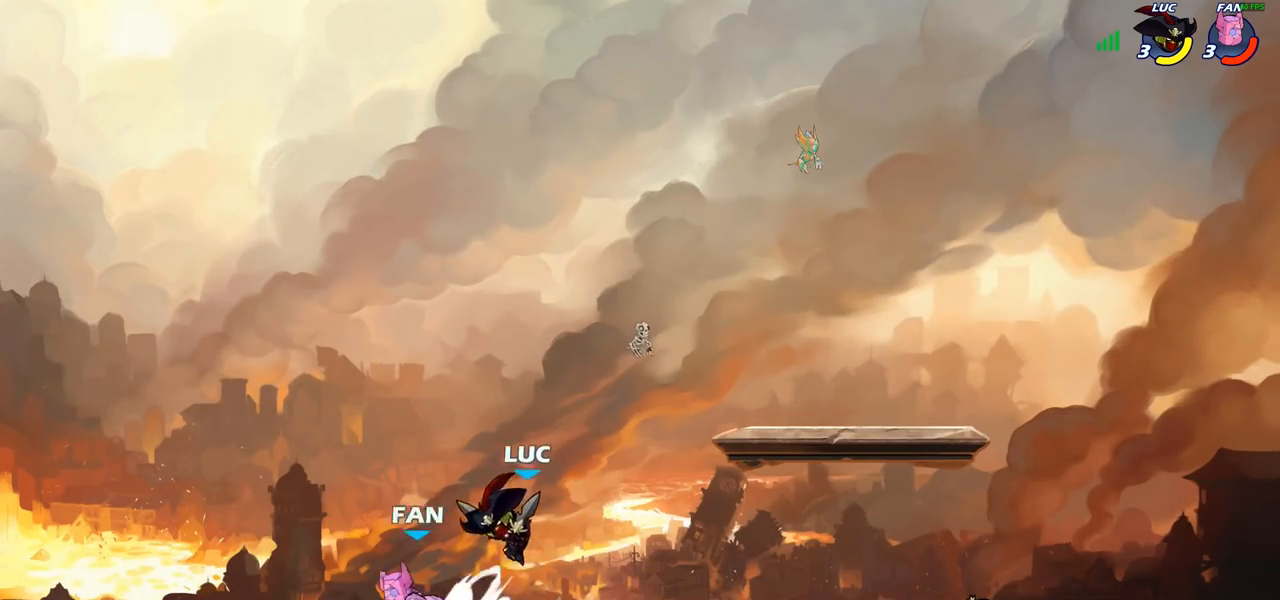
{"buttons": ["CROSS"], "left_stick": "up-right", "right_stick": "center", "events": [[50, "left_stick", "center"], [450, "left_stick", "up-right"], [467, "CROSS", "down"]]}
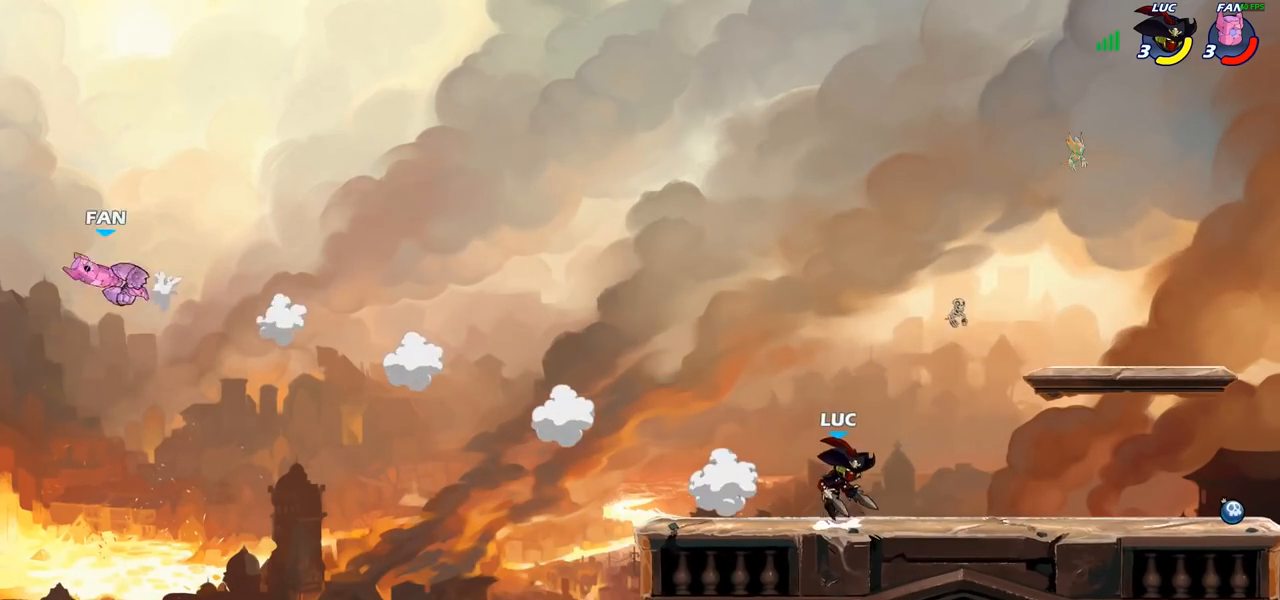
{"buttons": [], "left_stick": "up-left", "right_stick": "center", "events": [[100, "CROSS", "up"], [333, "CROSS", "down"], [367, "left_stick", "up-left"], [483, "CROSS", "up"]]}
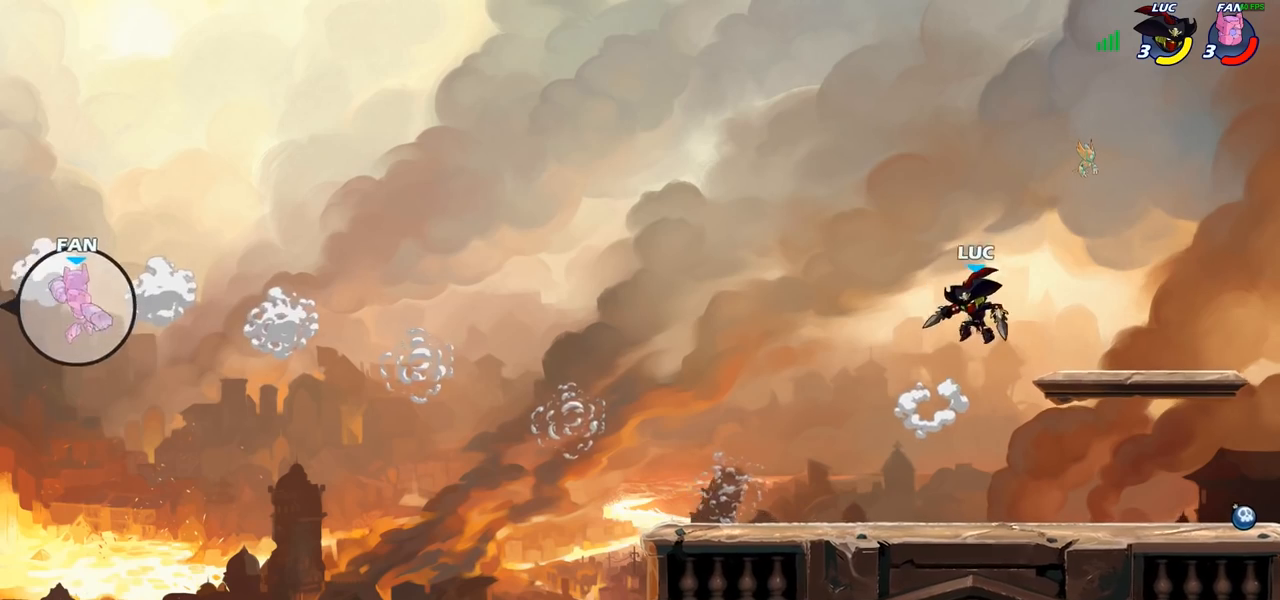
{"buttons": [], "left_stick": "down", "right_stick": "center", "events": [[483, "left_stick", "down"]]}
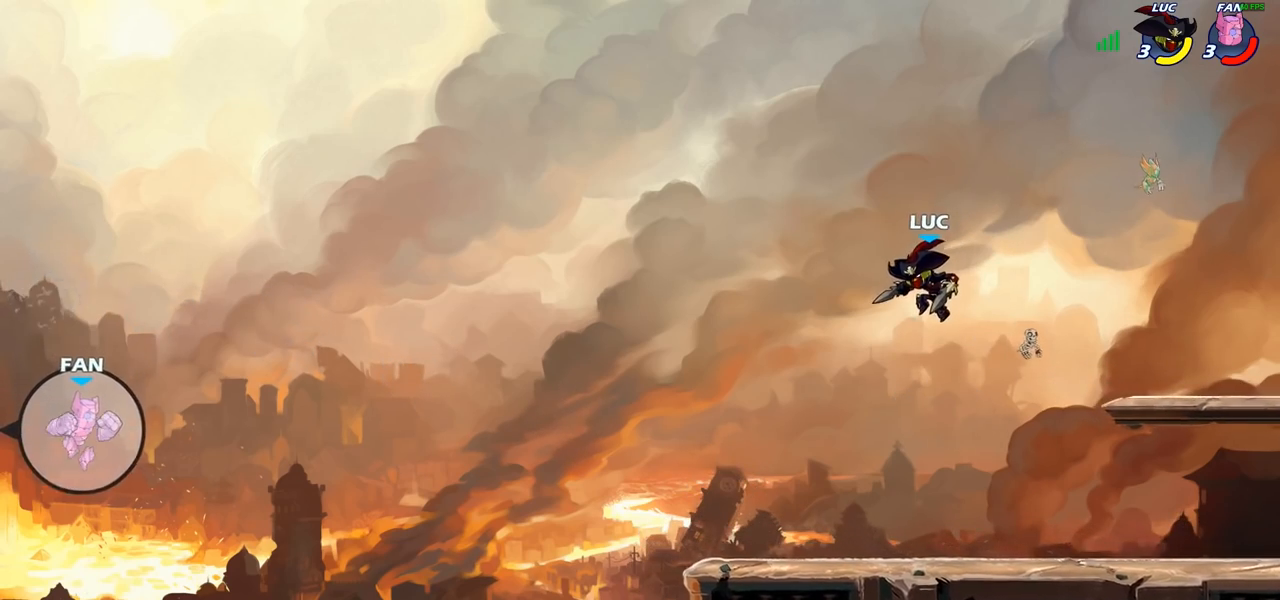
{"buttons": [], "left_stick": "left", "right_stick": "center", "events": [[17, "left_stick", "up-left"], [50, "left_stick", "right"], [200, "left_stick", "down-left"], [383, "left_stick", "left"]]}
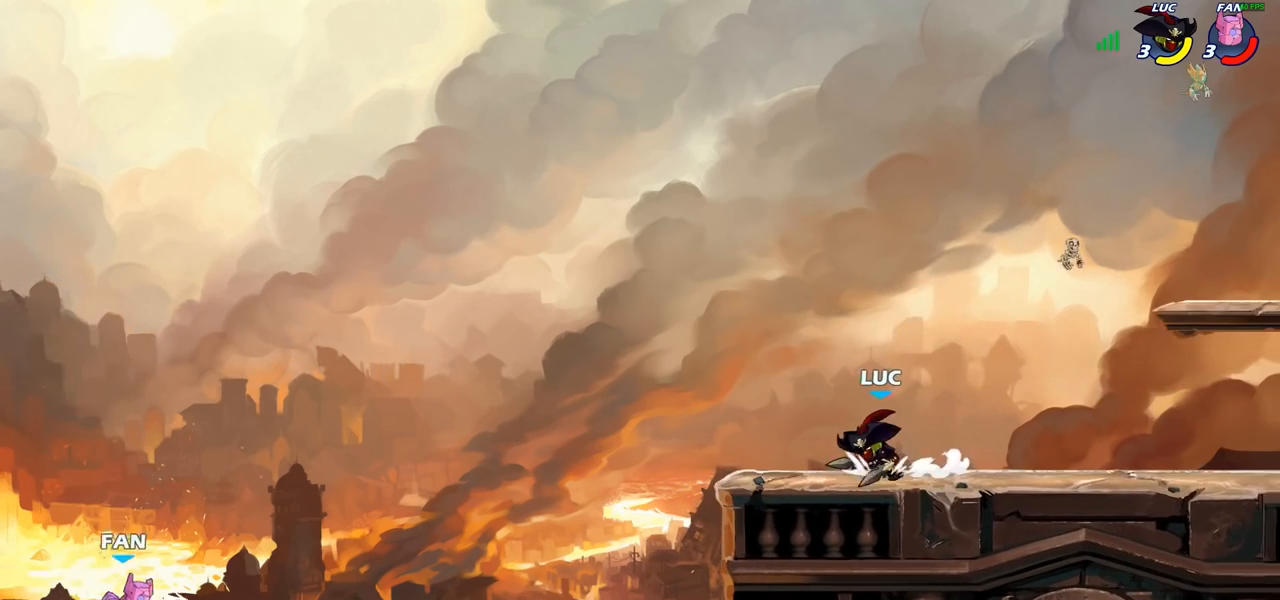
{"buttons": [], "left_stick": "down", "right_stick": "center", "events": [[17, "CROSS", "down"], [167, "CROSS", "up"], [250, "left_stick", "down"]]}
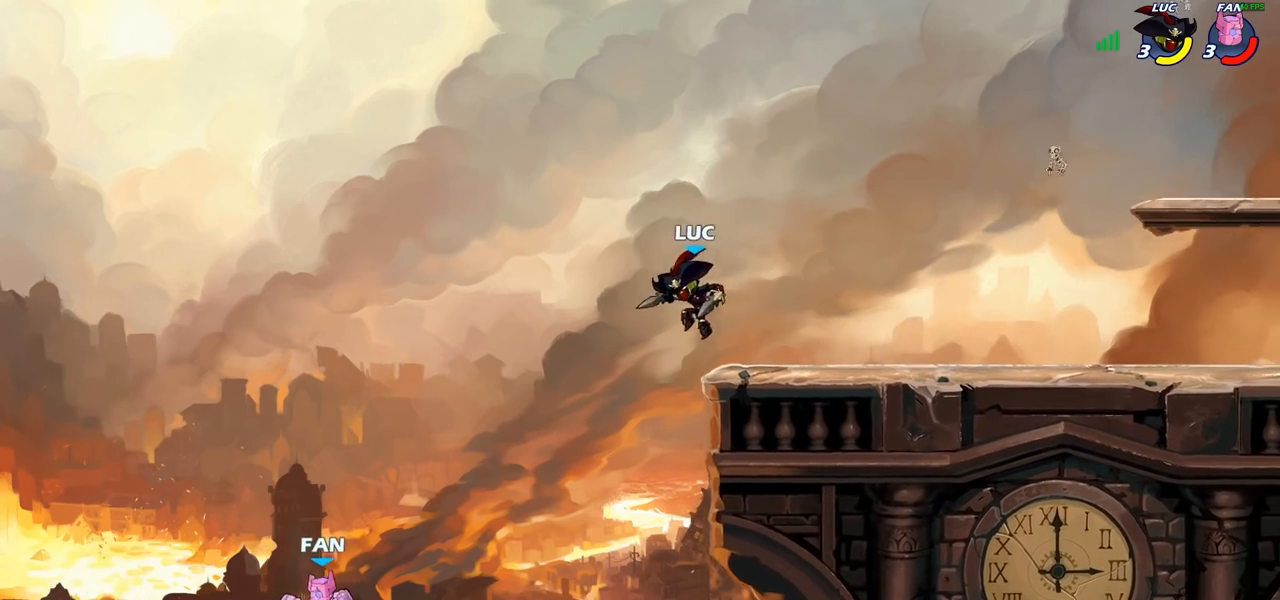
{"buttons": ["CROSS"], "left_stick": "up-left", "right_stick": "center", "events": [[133, "left_stick", "right"], [300, "left_stick", "up-left"], [417, "CROSS", "down"]]}
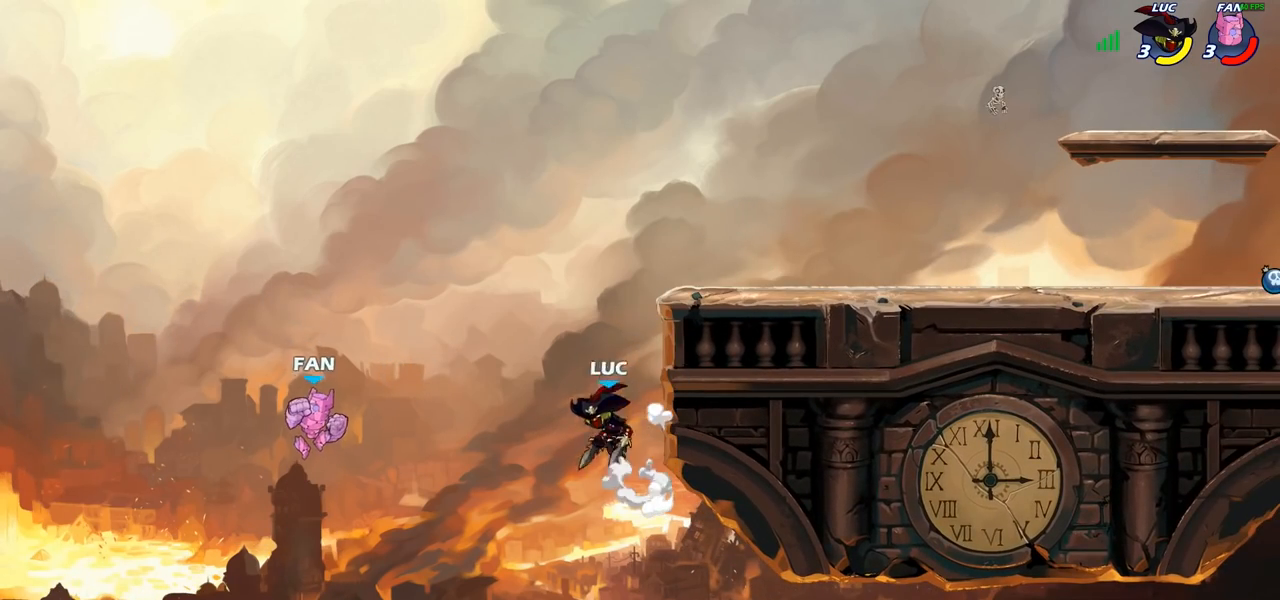
{"buttons": [], "left_stick": "center", "right_stick": "center", "events": [[83, "CROSS", "up"], [183, "SQUARE", "down"], [283, "SQUARE", "up"], [350, "left_stick", "center"]]}